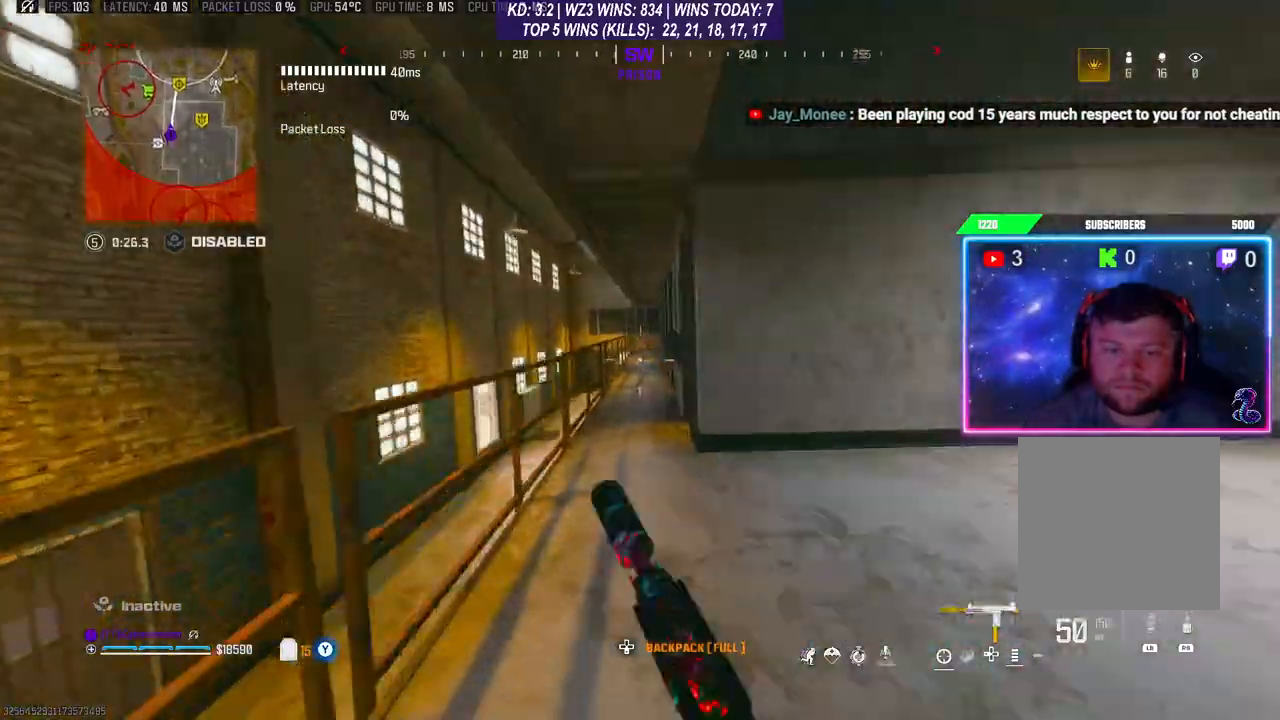
Gameplay with a controller (Xbox layout); each line is a JSON object with the inputs held at the frame after it. "events" lists button and stick changes between this image and that frame as [ms after this image, input, new state], when the widget could be followed in between.
{"buttons": [], "left_stick": "up", "right_stick": "center", "events": [[100, "R3", "up"], [133, "L3", "down"], [467, "L3", "up"]]}
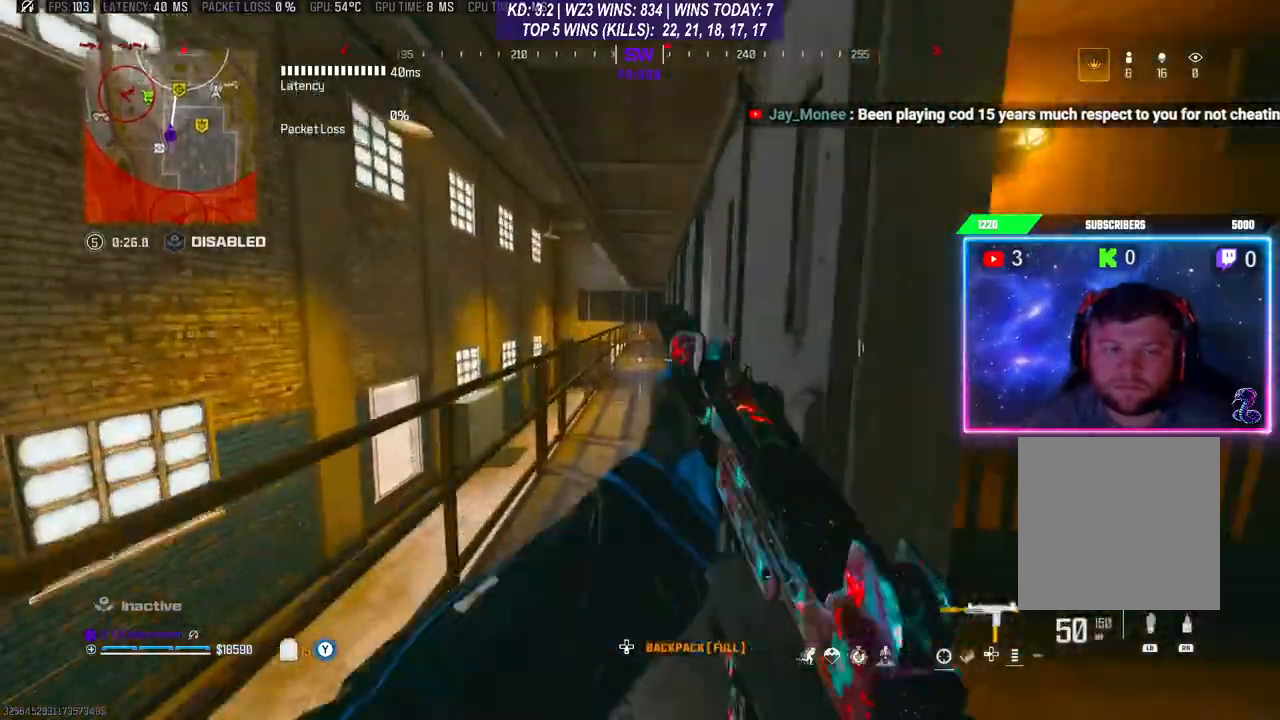
{"buttons": ["R3"], "left_stick": "up", "right_stick": "center", "events": [[467, "R3", "down"]]}
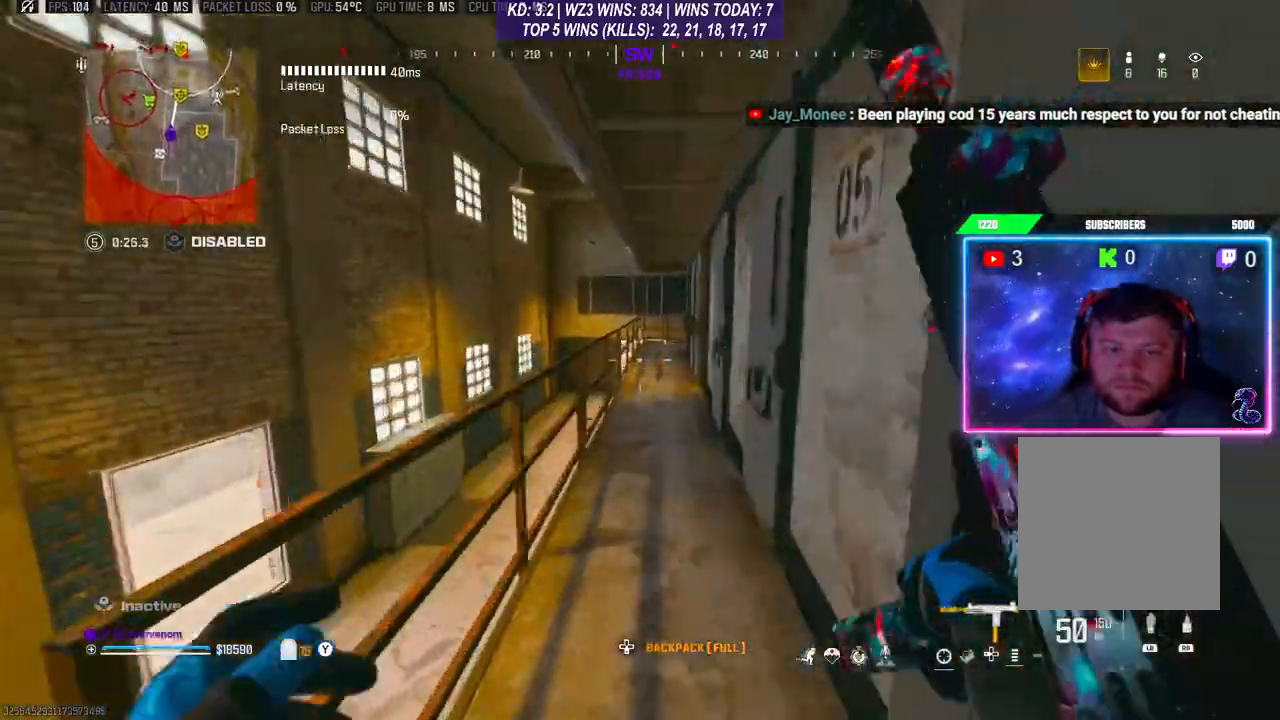
{"buttons": [], "left_stick": "up", "right_stick": "down", "events": [[100, "R3", "up"], [200, "A", "down"], [233, "L3", "down"], [300, "A", "up"], [300, "right_stick", "down"], [467, "L3", "up"]]}
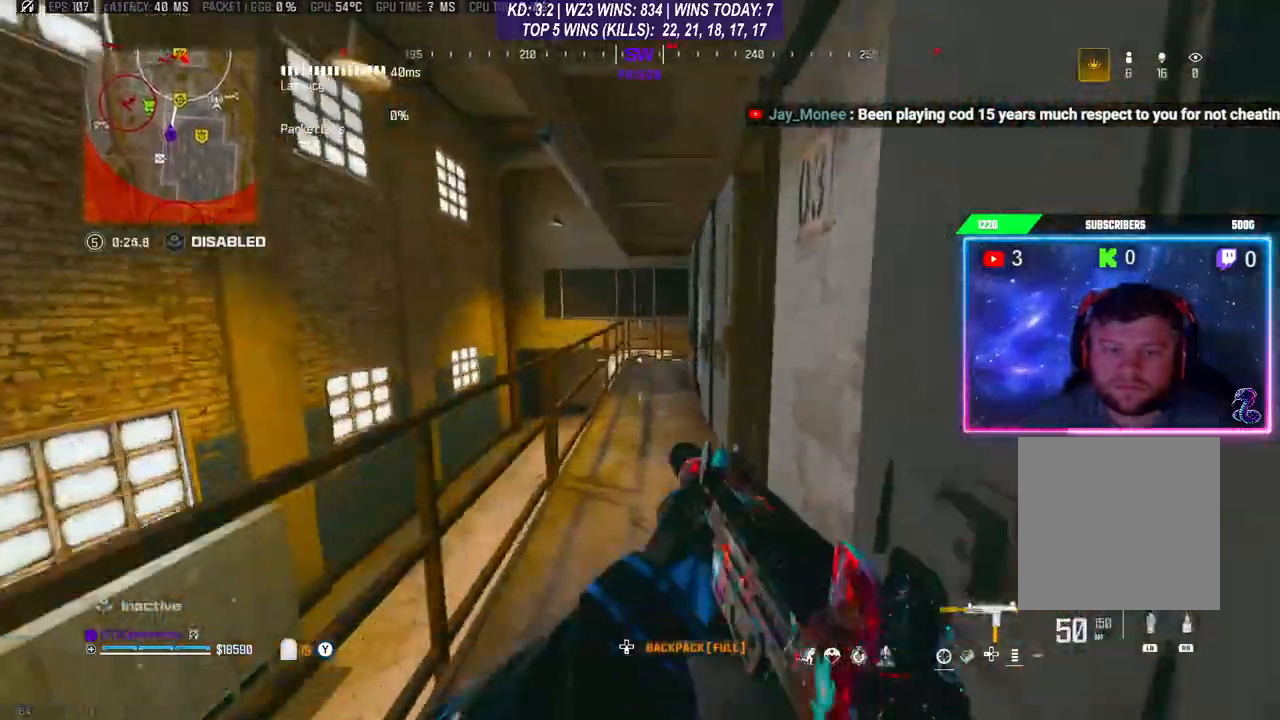
{"buttons": [], "left_stick": "center", "right_stick": "center", "events": [[267, "left_stick", "center"], [367, "right_stick", "center"]]}
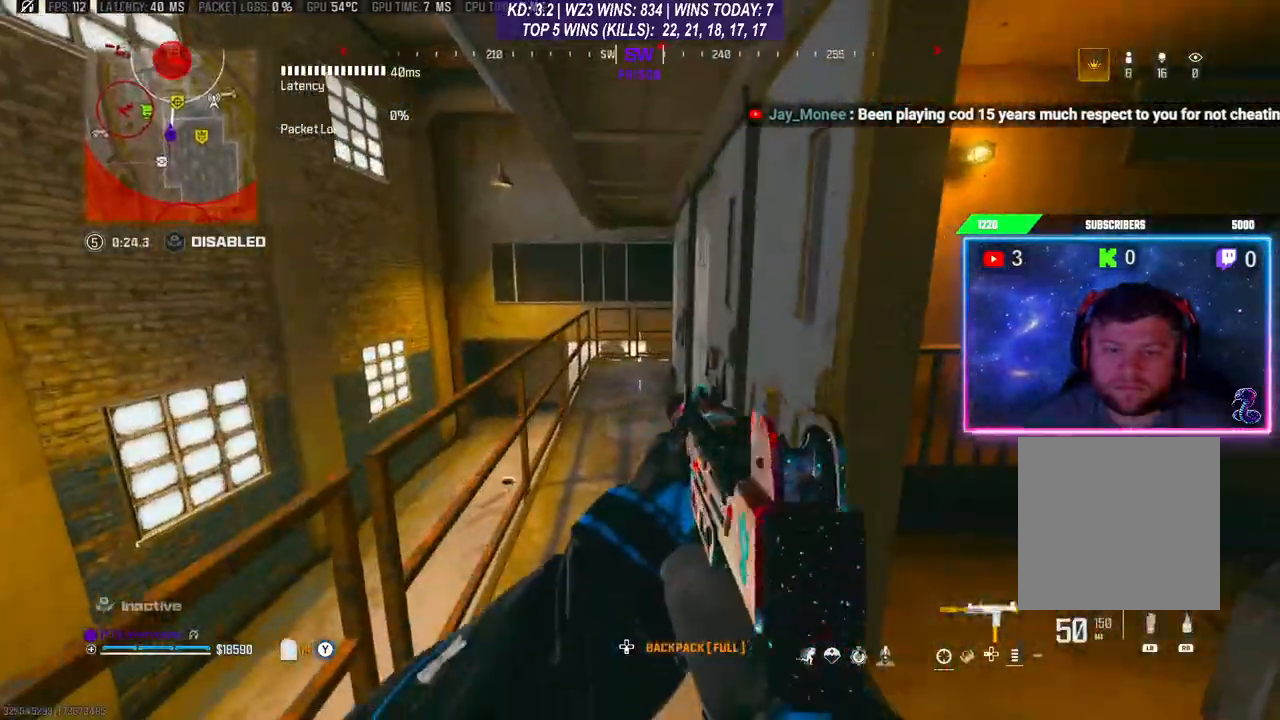
{"buttons": [], "left_stick": "left", "right_stick": "left", "events": [[167, "right_stick", "down-right"], [367, "left_stick", "left"], [400, "right_stick", "center"], [467, "right_stick", "left"]]}
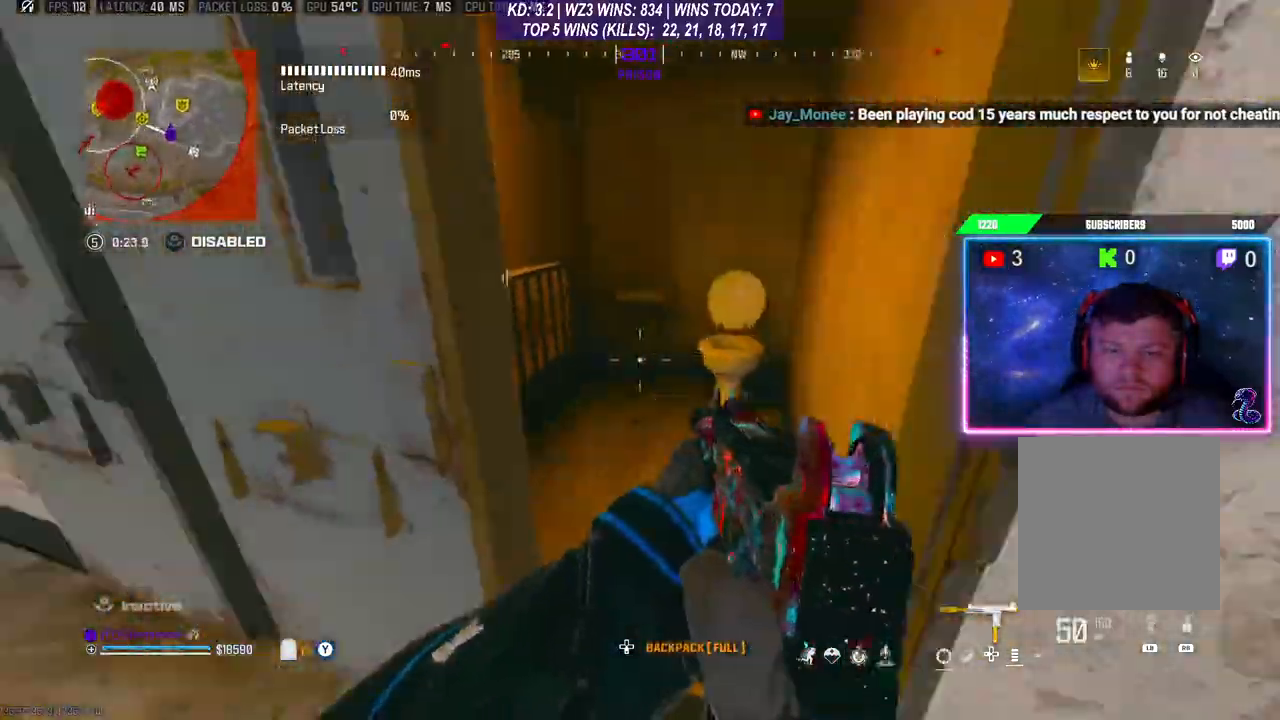
{"buttons": [], "left_stick": "up-left", "right_stick": "center", "events": [[200, "left_stick", "up-left"], [267, "right_stick", "center"]]}
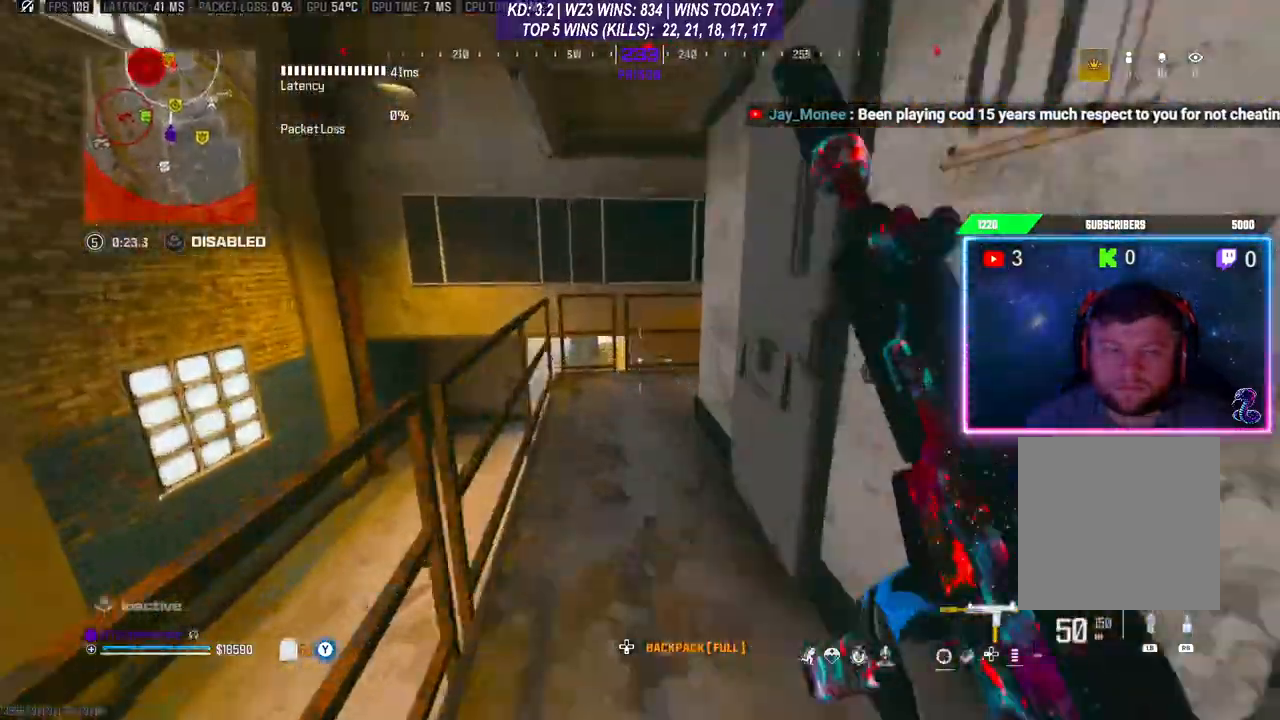
{"buttons": ["A"], "left_stick": "up", "right_stick": "center", "events": [[33, "left_stick", "up"], [333, "A", "down"], [433, "A", "up"], [500, "A", "down"]]}
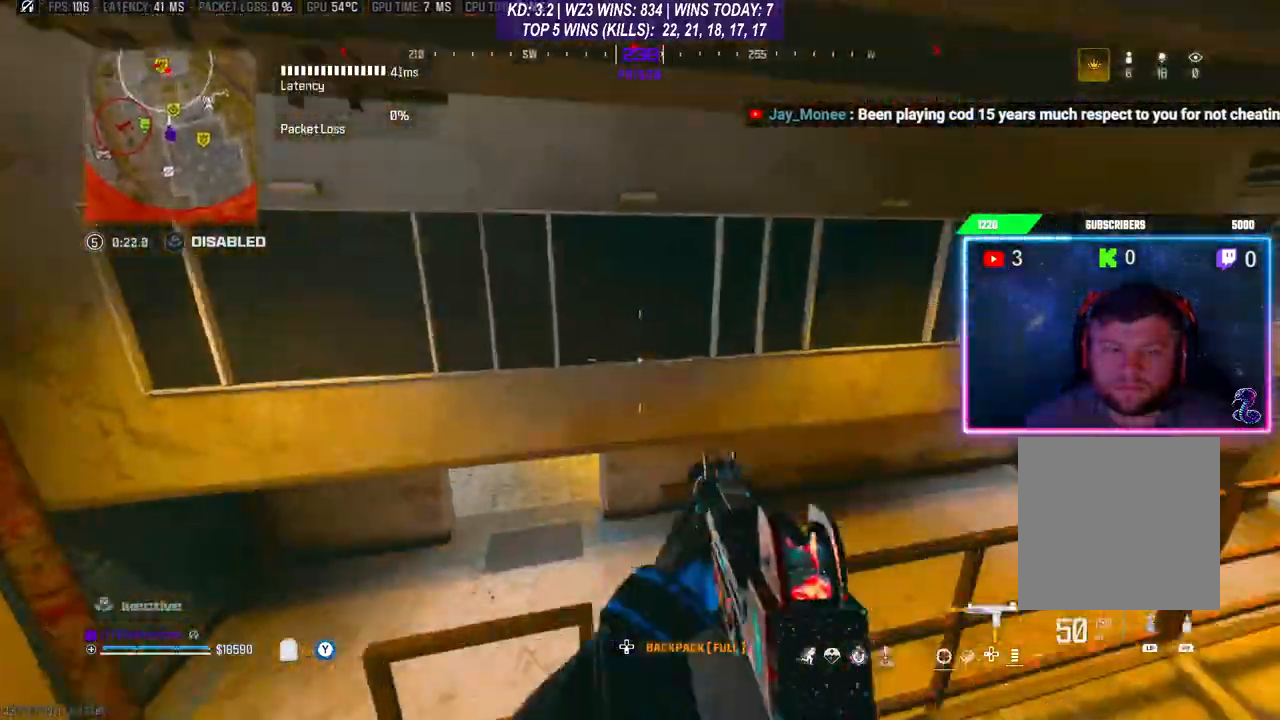
{"buttons": [], "left_stick": "right", "right_stick": "center", "events": [[33, "L3", "down"], [100, "A", "up"], [100, "right_stick", "right"], [267, "L3", "up"], [300, "right_stick", "center"], [333, "left_stick", "up-right"], [467, "left_stick", "right"]]}
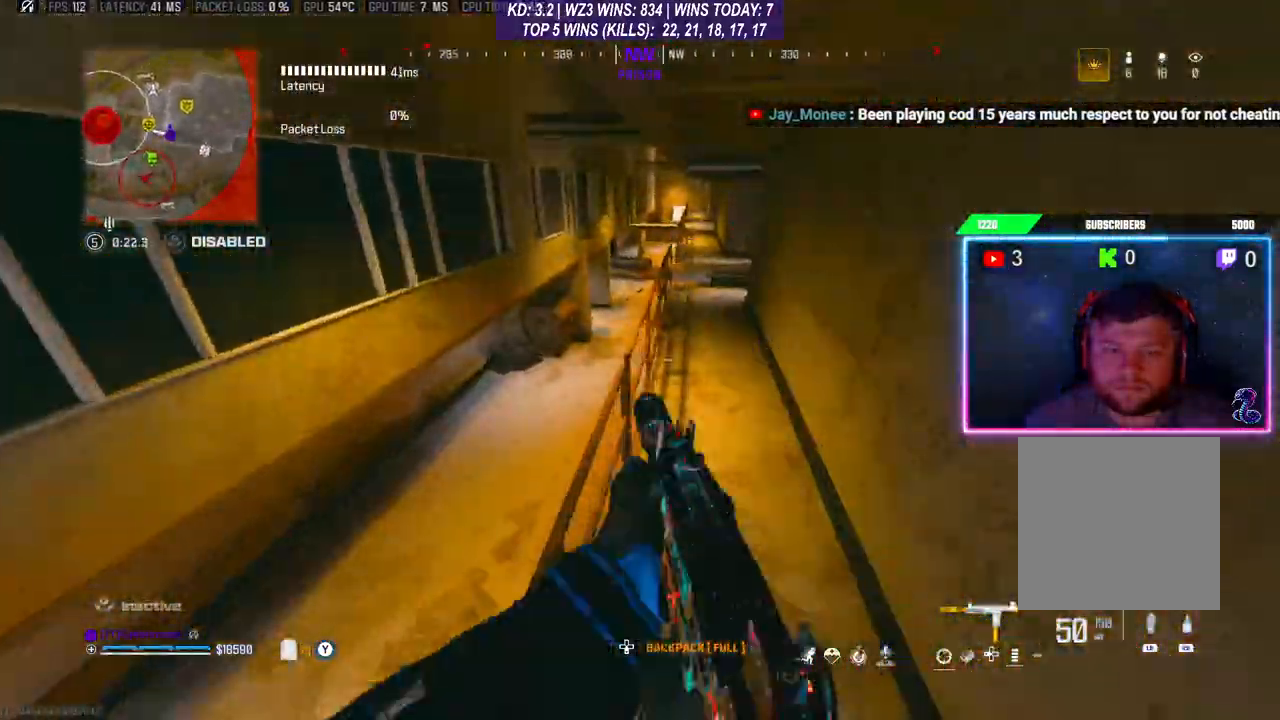
{"buttons": [], "left_stick": "up", "right_stick": "center", "events": [[100, "left_stick", "center"], [233, "left_stick", "up-right"], [267, "L3", "down"], [367, "L3", "up"], [433, "L3", "down"], [500, "L3", "up"], [500, "left_stick", "up"]]}
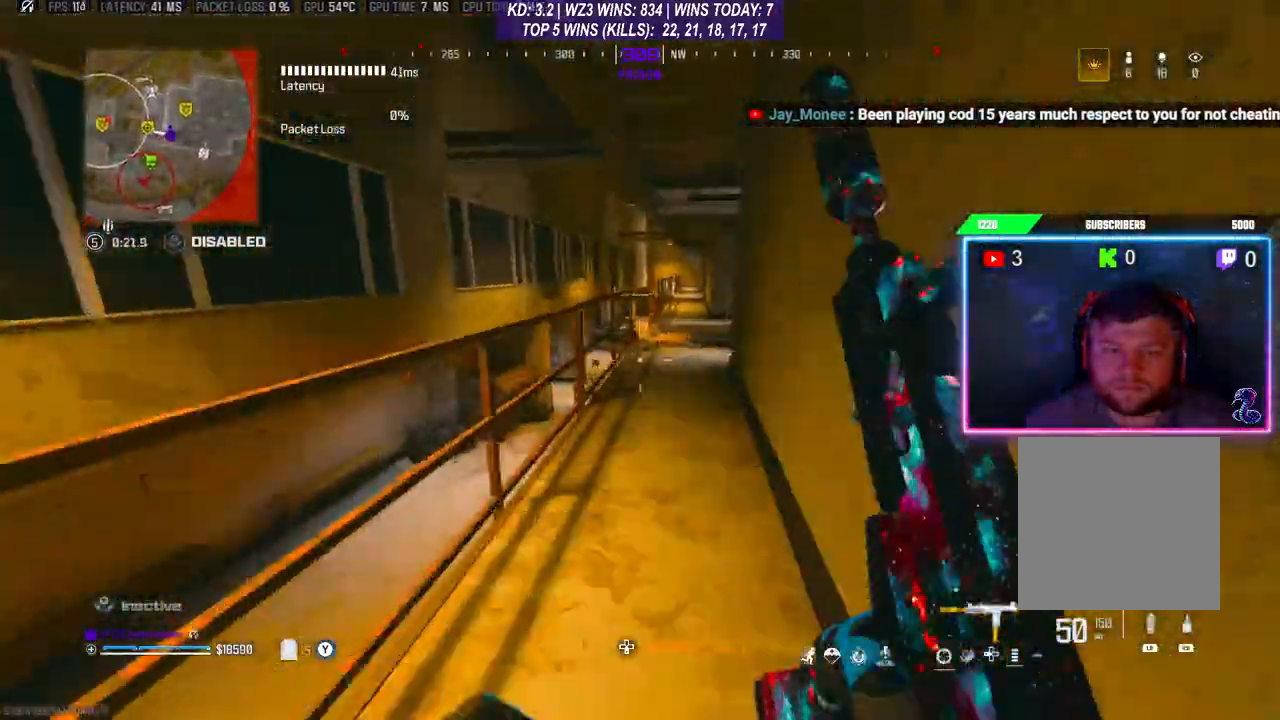
{"buttons": ["L3"], "left_stick": "up-right", "right_stick": "center", "events": [[100, "R3", "down"], [133, "left_stick", "up-right"], [233, "R3", "up"], [333, "R3", "down"], [367, "L3", "down"], [433, "L3", "up"], [433, "R3", "up"], [500, "L3", "down"]]}
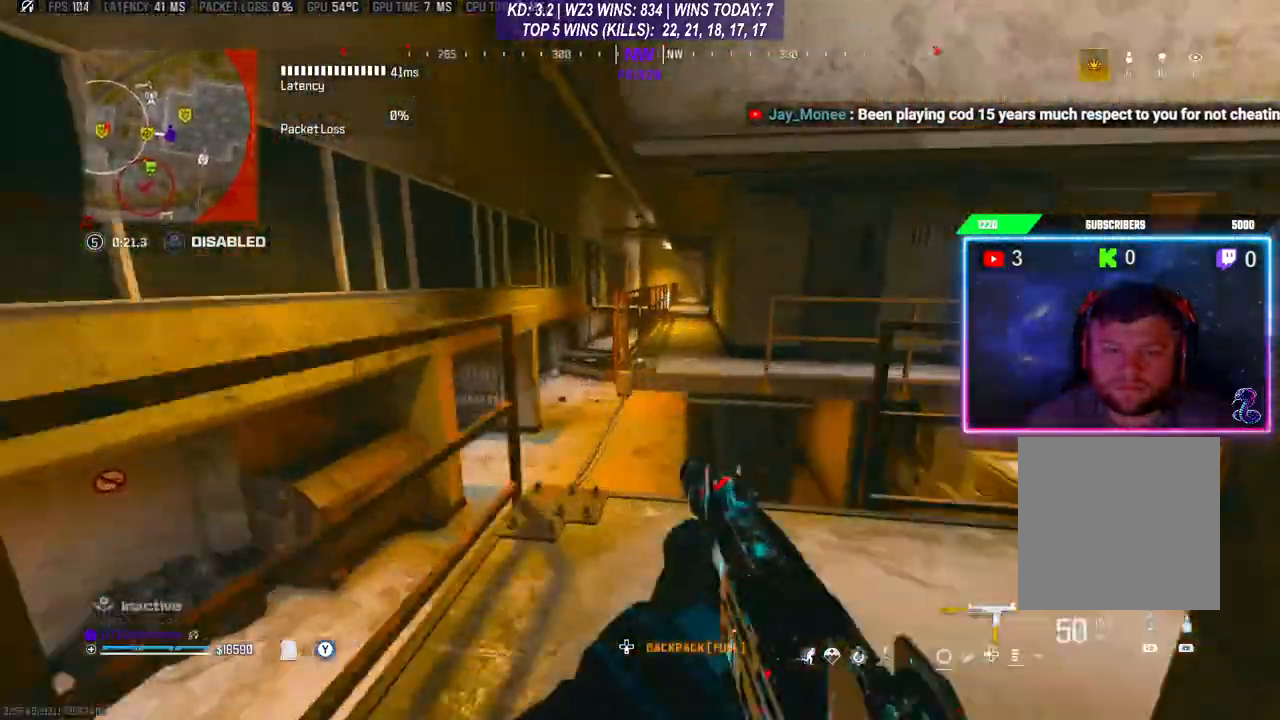
{"buttons": [], "left_stick": "center", "right_stick": "center", "events": [[100, "L3", "up"], [167, "L3", "down"], [267, "A", "down"], [267, "L3", "up"], [367, "A", "up"], [433, "left_stick", "center"]]}
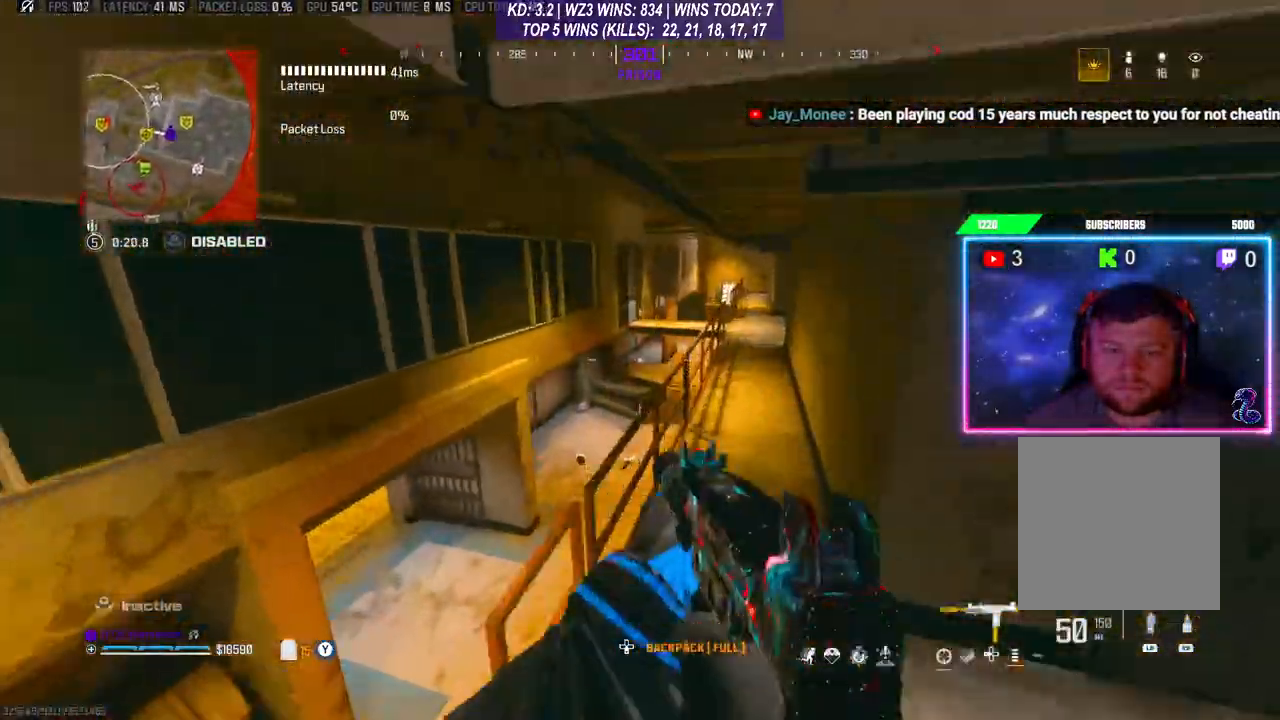
{"buttons": [], "left_stick": "center", "right_stick": "center", "events": []}
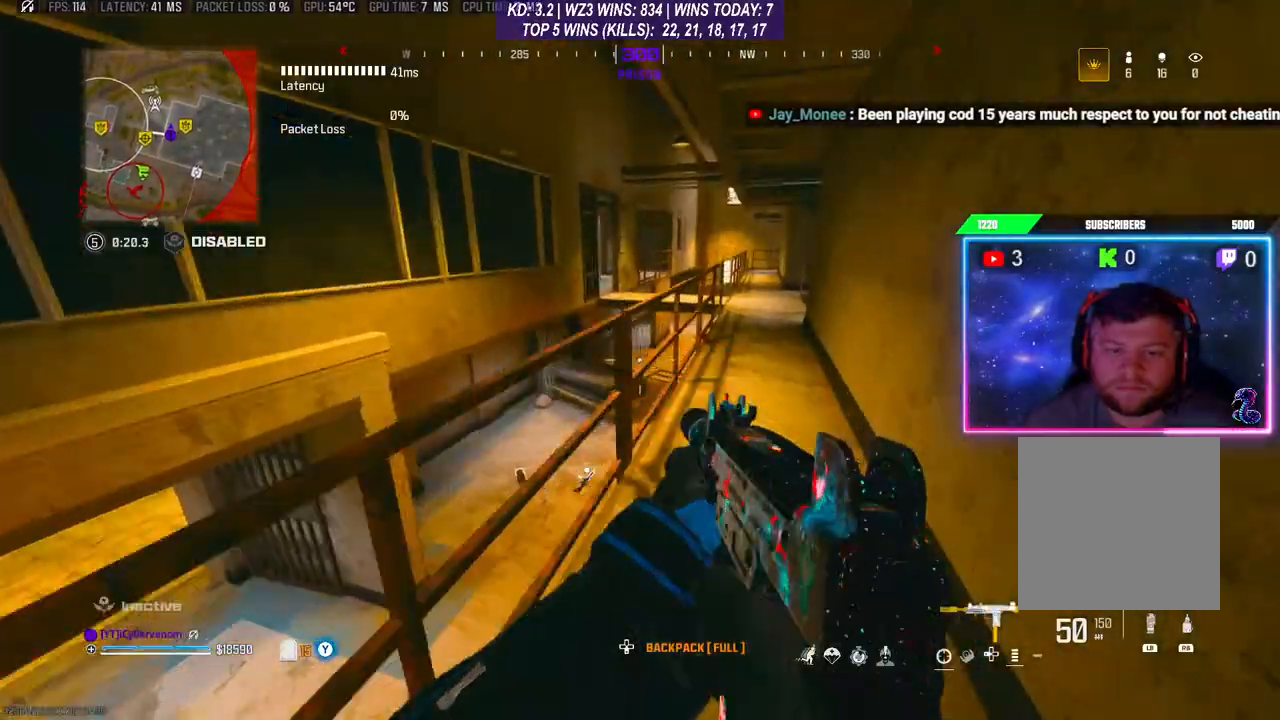
{"buttons": [], "left_stick": "up-right", "right_stick": "center", "events": [[67, "left_stick", "right"], [167, "left_stick", "up-right"], [233, "L3", "down"], [367, "L3", "up"]]}
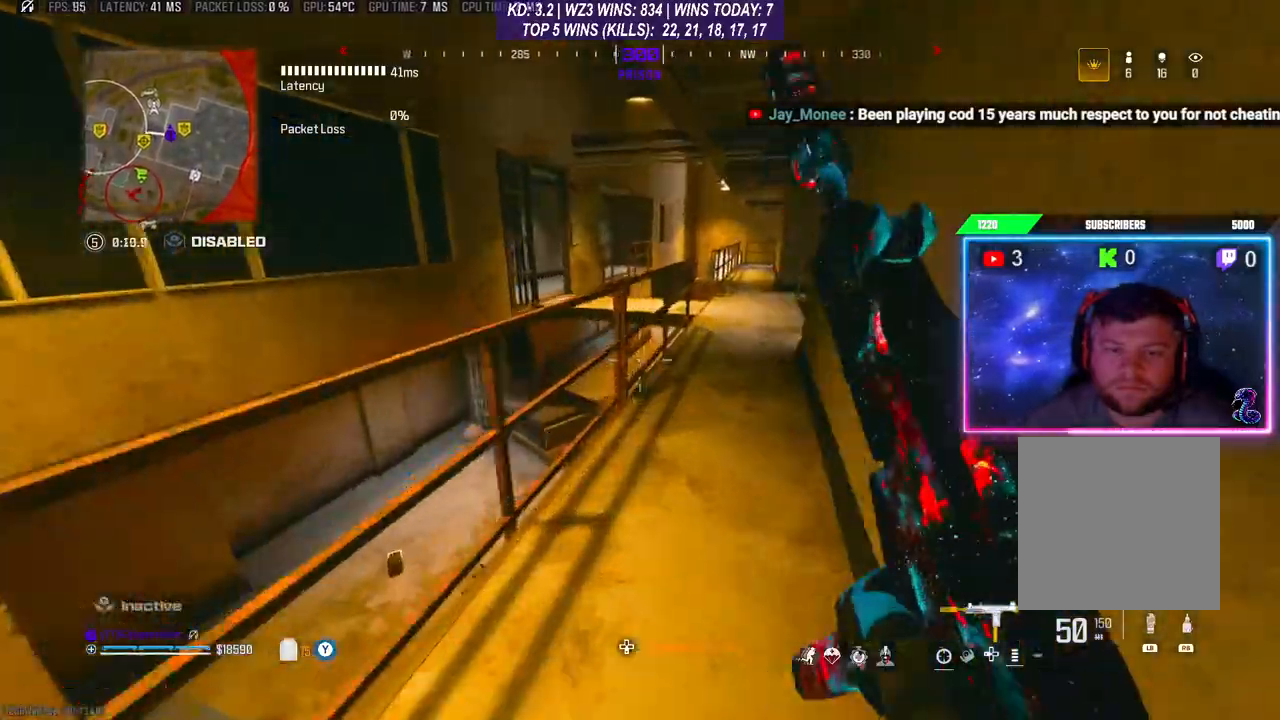
{"buttons": [], "left_stick": "up-right", "right_stick": "center", "events": [[33, "R3", "down"], [133, "R3", "up"], [200, "A", "down"], [233, "L3", "down"], [300, "L3", "up"], [333, "A", "up"], [367, "L3", "down"], [467, "L3", "up"]]}
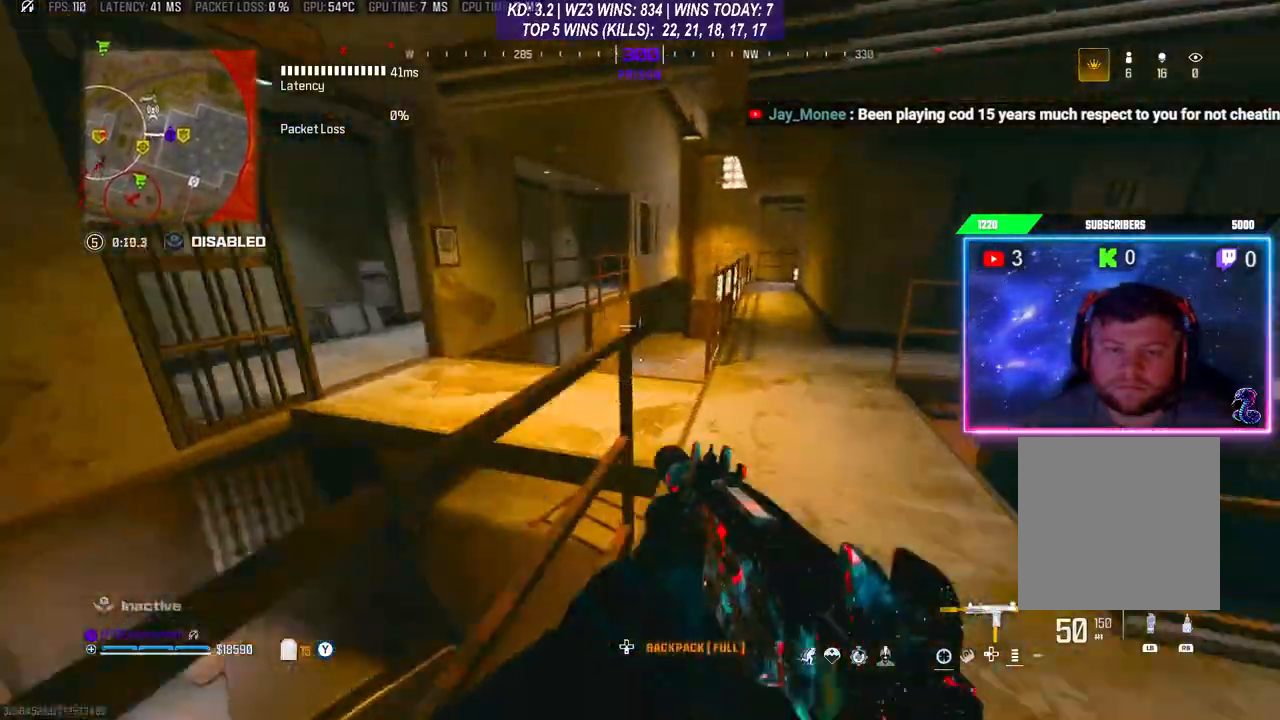
{"buttons": [], "left_stick": "center", "right_stick": "center", "events": [[67, "right_stick", "right"], [167, "left_stick", "center"], [200, "right_stick", "center"]]}
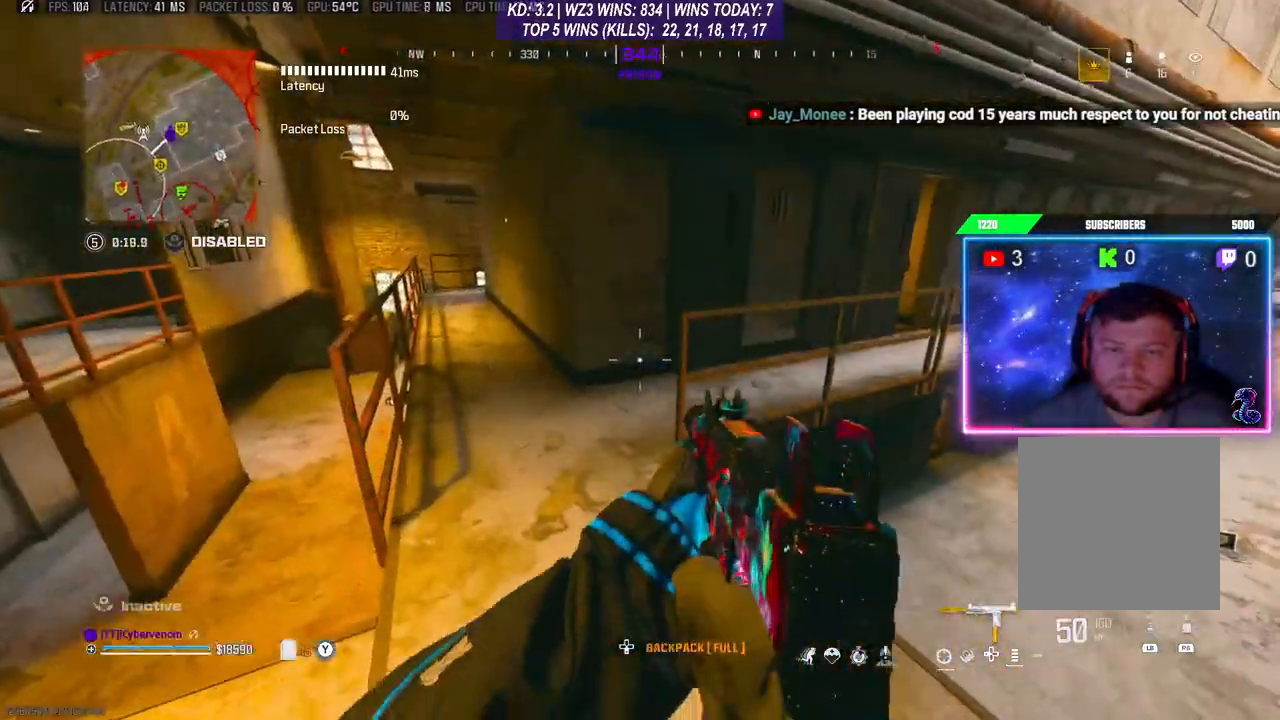
{"buttons": [], "left_stick": "up", "right_stick": "right", "events": [[167, "L3", "down"], [167, "left_stick", "up"], [233, "L3", "up"], [367, "left_stick", "right"], [500, "left_stick", "up"], [500, "right_stick", "right"]]}
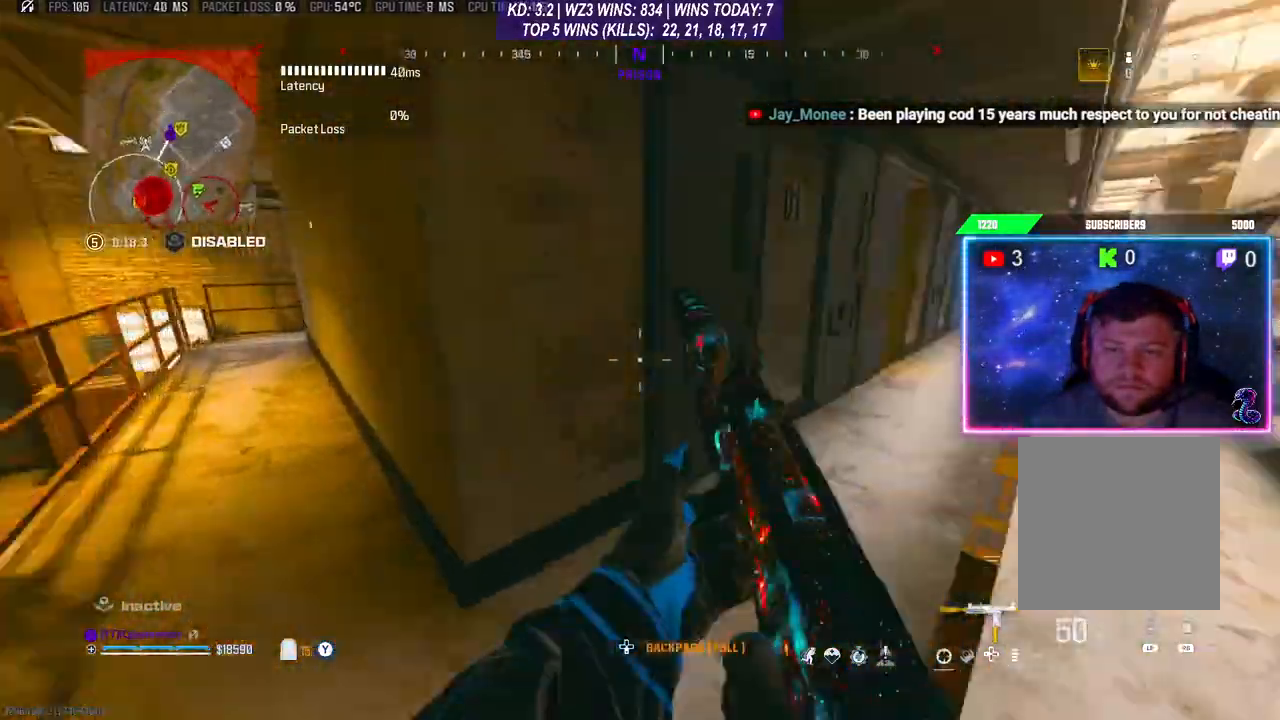
{"buttons": ["R3"], "left_stick": "up-right", "right_stick": "center", "events": [[167, "left_stick", "up-right"], [233, "L3", "down"], [233, "right_stick", "center"], [333, "L3", "up"], [433, "R3", "down"]]}
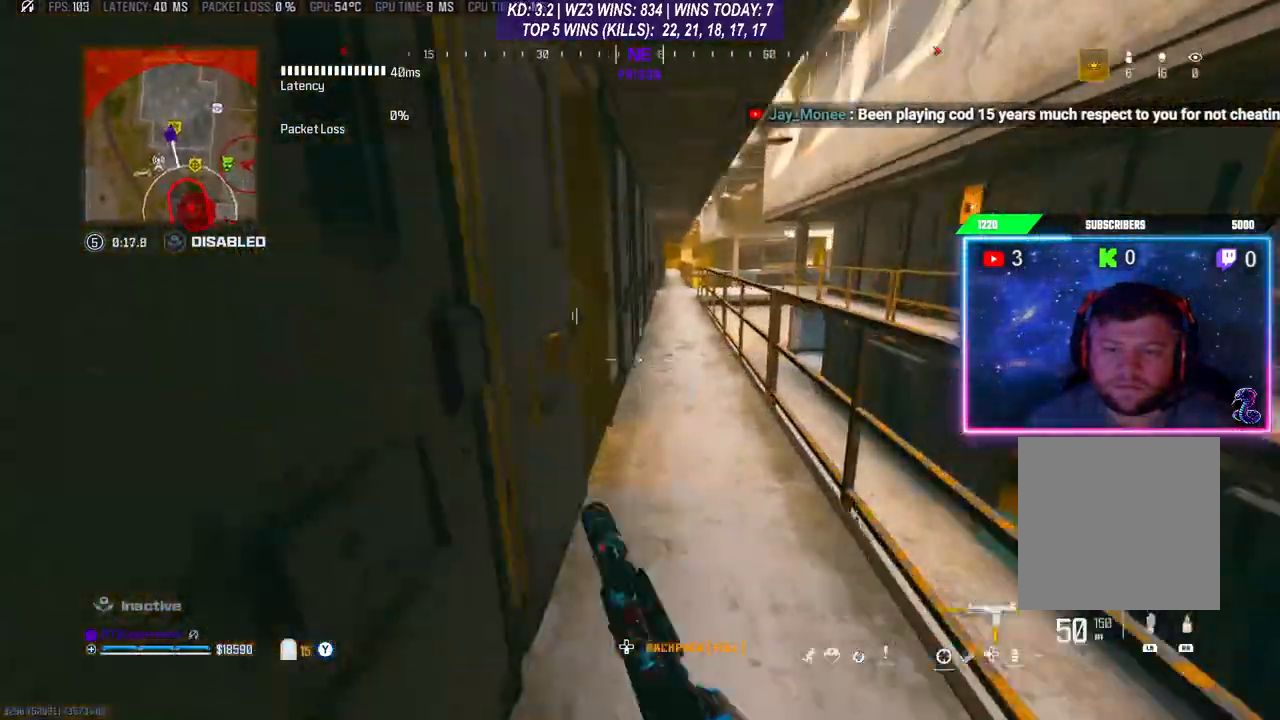
{"buttons": ["L3"], "left_stick": "up-right", "right_stick": "right", "events": [[33, "A", "down"], [33, "R3", "up"], [33, "right_stick", "left"], [133, "left_stick", "right"], [167, "A", "up"], [267, "right_stick", "center"], [400, "right_stick", "right"], [467, "L3", "down"], [467, "left_stick", "up-right"]]}
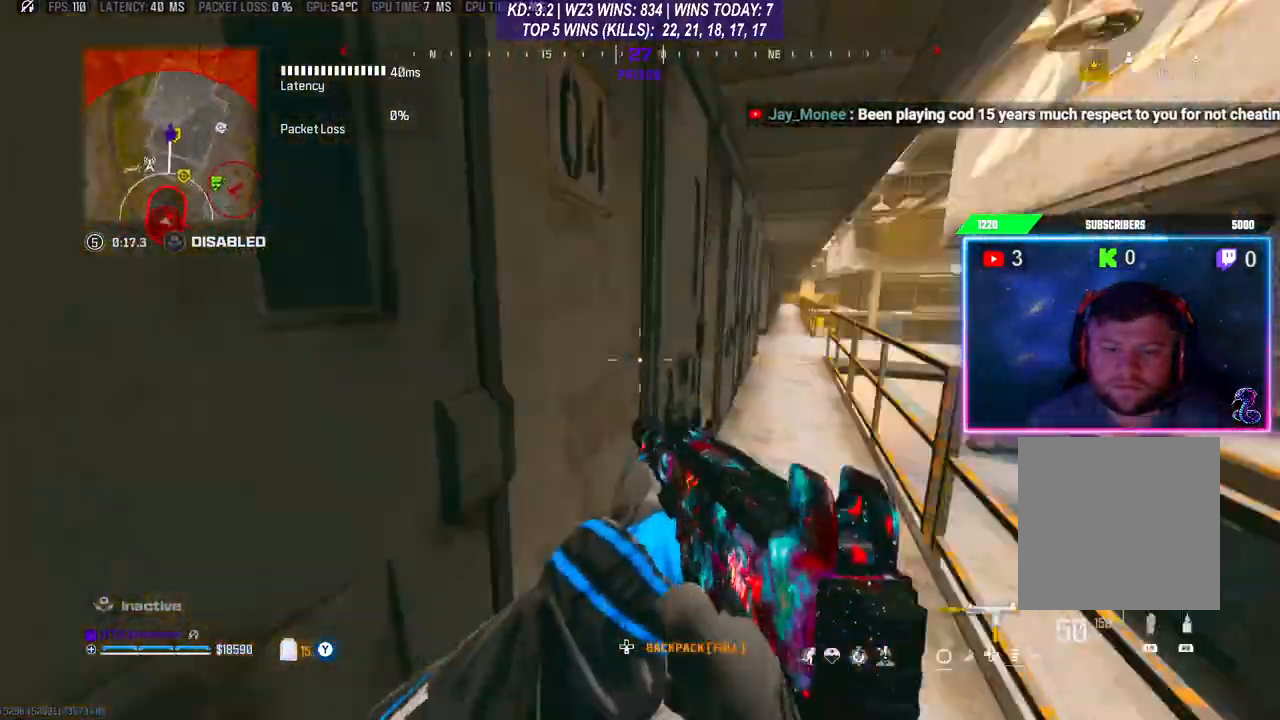
{"buttons": [], "left_stick": "right", "right_stick": "center", "events": [[67, "L3", "up"], [67, "right_stick", "center"], [200, "right_stick", "left"], [267, "R3", "down"], [367, "R3", "up"], [400, "A", "down"], [400, "left_stick", "right"], [433, "right_stick", "center"], [500, "A", "up"]]}
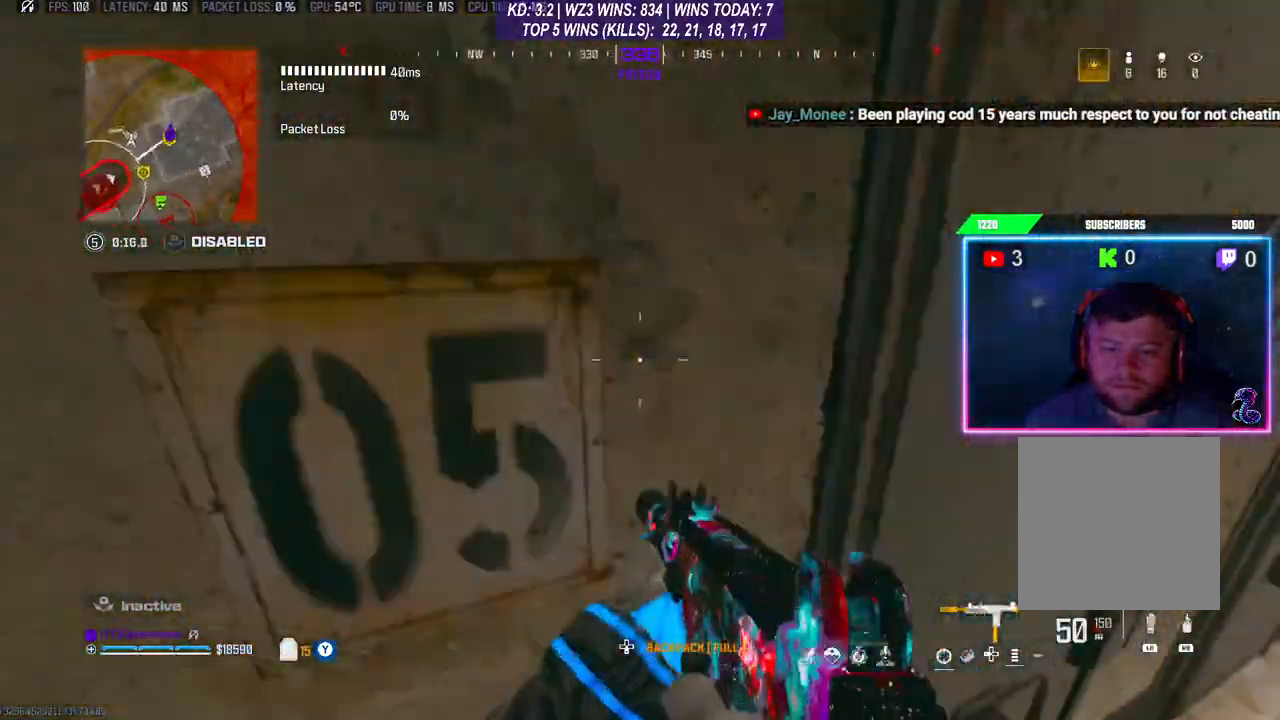
{"buttons": [], "left_stick": "up-right", "right_stick": "center", "events": [[267, "right_stick", "right"], [367, "right_stick", "center"], [467, "left_stick", "up-right"]]}
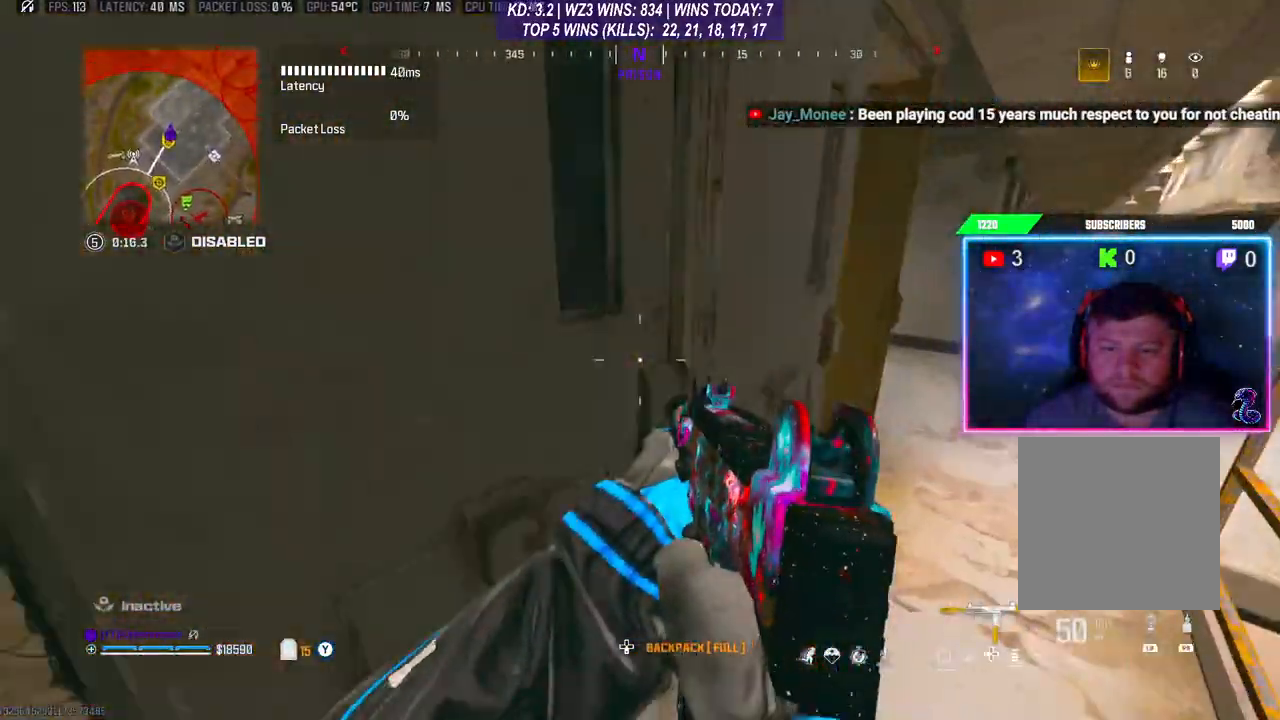
{"buttons": [], "left_stick": "right", "right_stick": "center", "events": [[300, "right_stick", "left"], [367, "left_stick", "right"], [500, "right_stick", "center"]]}
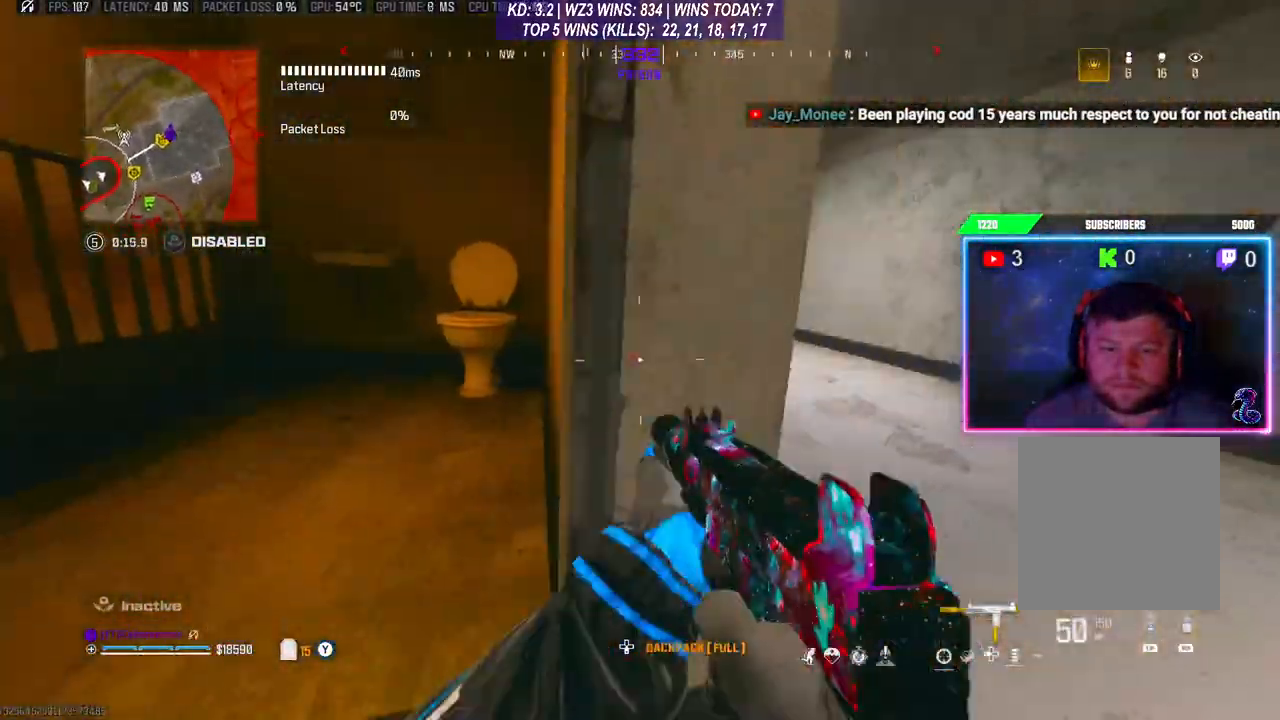
{"buttons": ["A"], "left_stick": "up", "right_stick": "center", "events": [[67, "right_stick", "right"], [100, "left_stick", "up-right"], [133, "L3", "down"], [200, "right_stick", "center"], [233, "L3", "up"], [233, "left_stick", "up"], [500, "A", "down"]]}
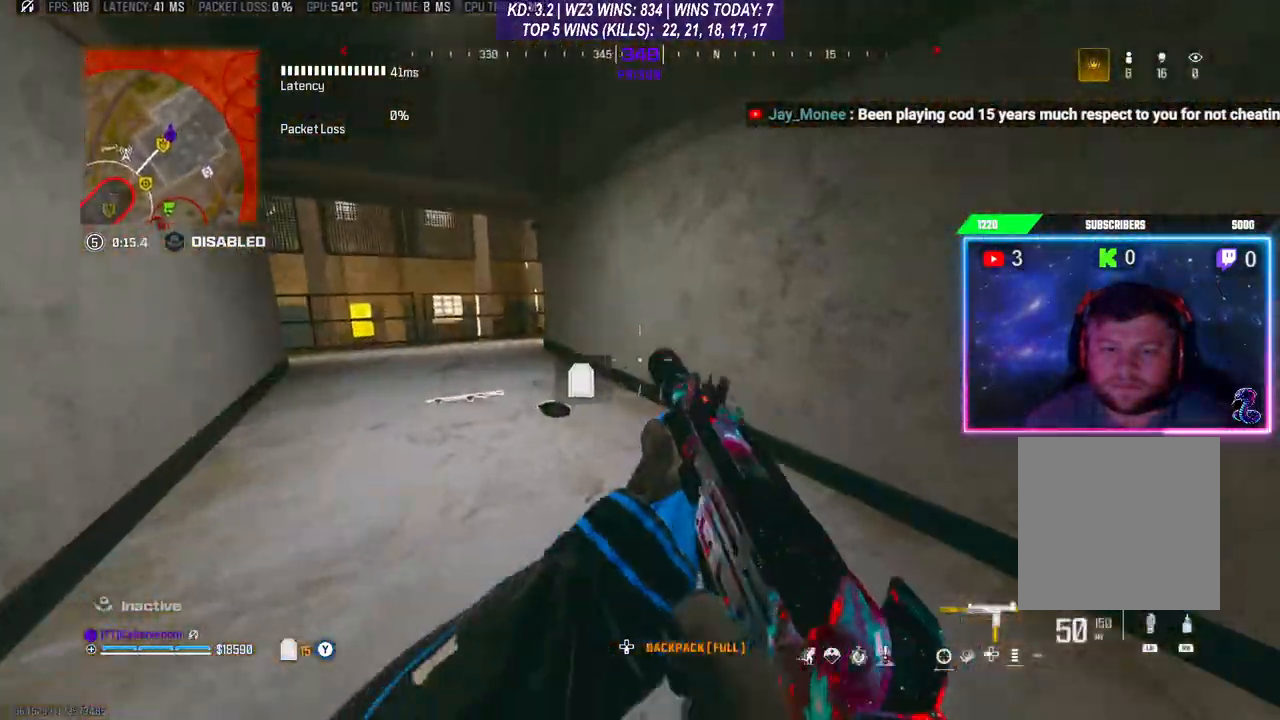
{"buttons": [], "left_stick": "up", "right_stick": "center", "events": [[33, "left_stick", "center"], [100, "A", "up"], [367, "right_stick", "left"], [433, "left_stick", "up"], [500, "right_stick", "center"]]}
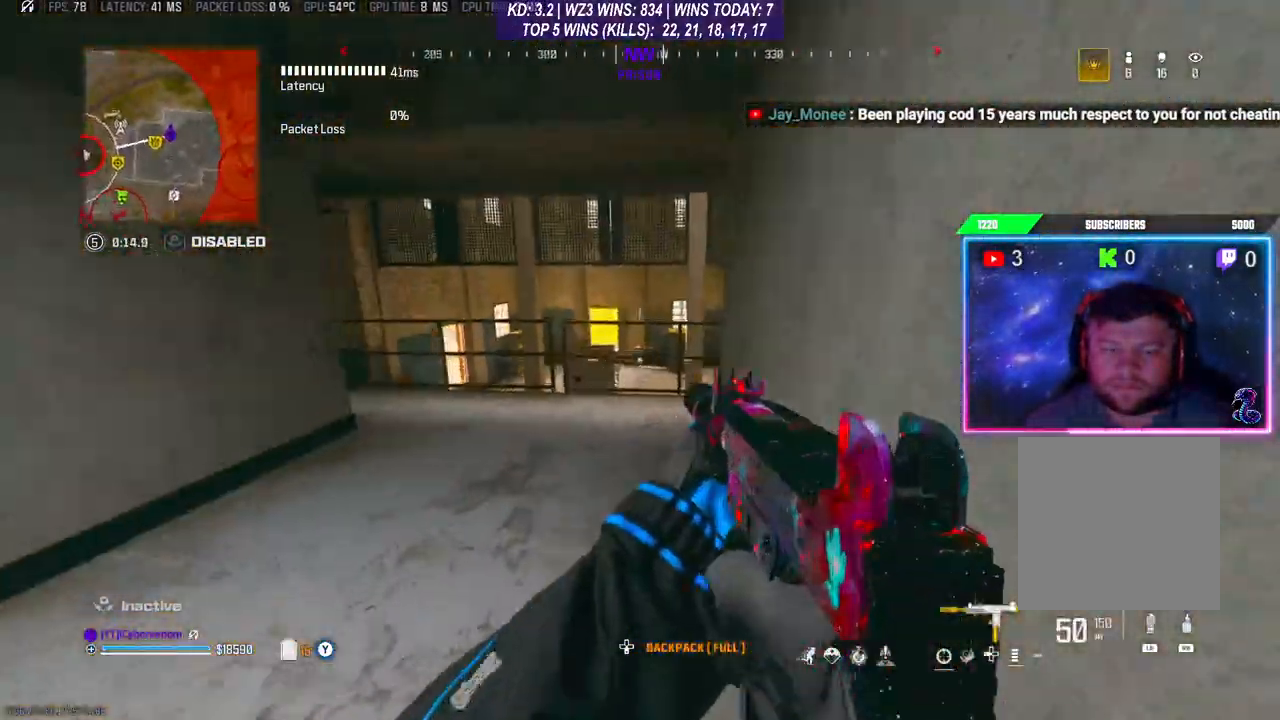
{"buttons": [], "left_stick": "up", "right_stick": "center", "events": []}
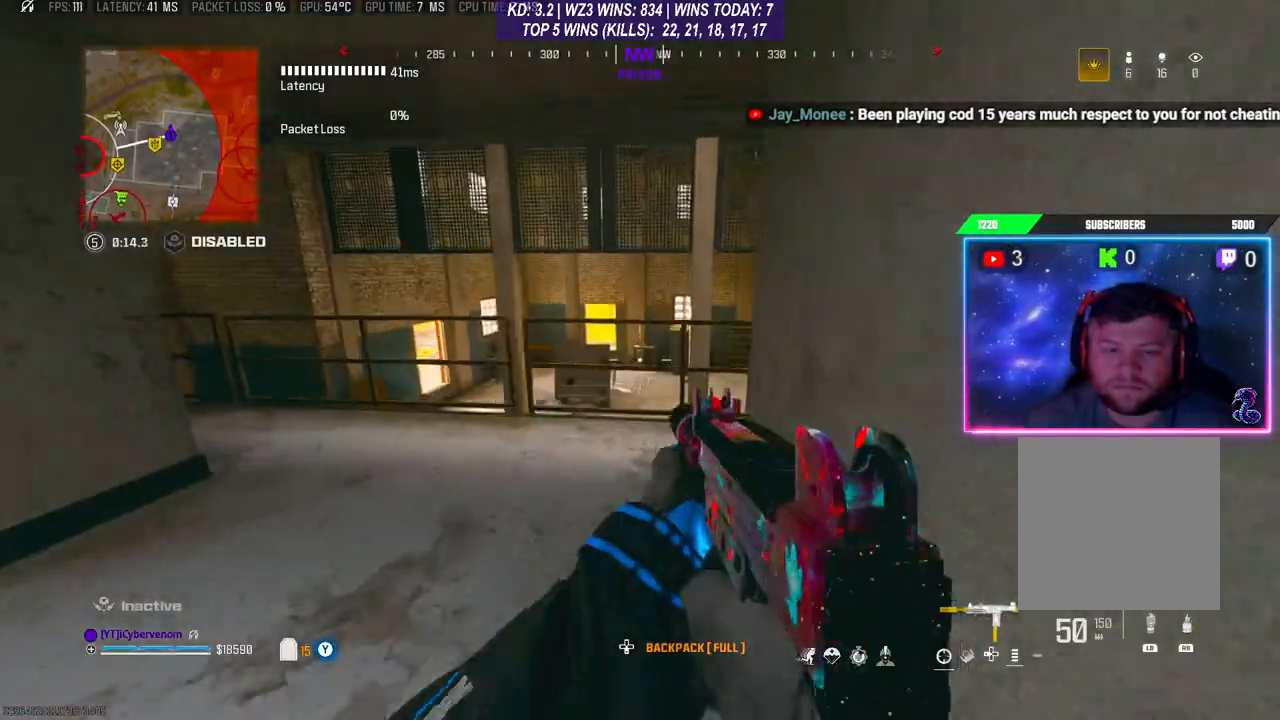
{"buttons": [], "left_stick": "left", "right_stick": "right", "events": [[367, "left_stick", "center"], [367, "right_stick", "right"], [433, "left_stick", "left"]]}
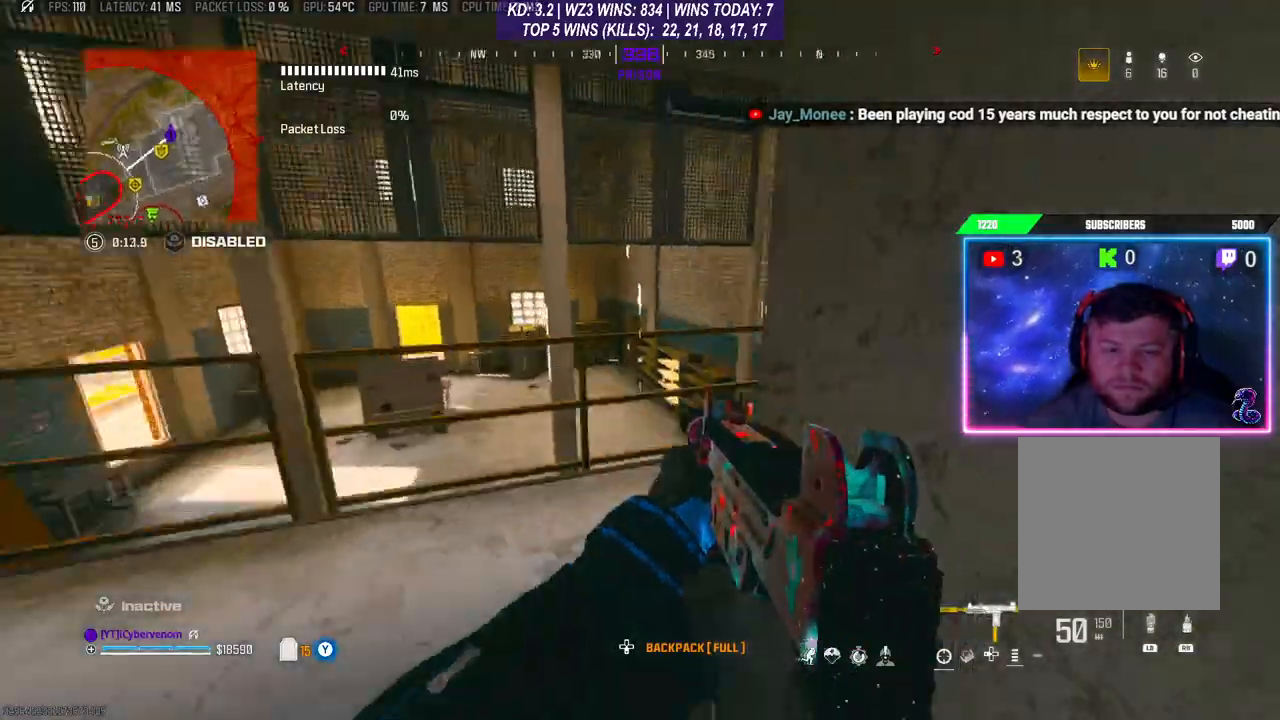
{"buttons": [], "left_stick": "left", "right_stick": "center", "events": [[100, "right_stick", "center"]]}
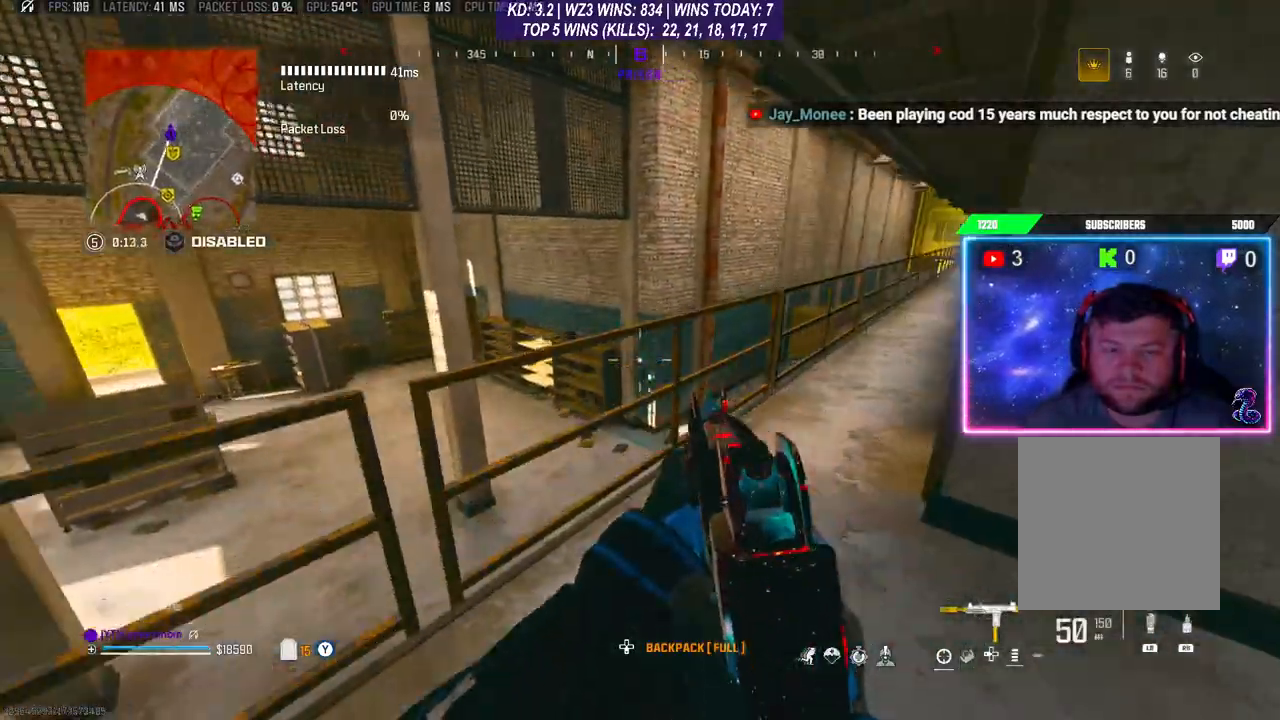
{"buttons": [], "left_stick": "center", "right_stick": "left", "events": [[233, "left_stick", "center"], [233, "right_stick", "down-left"], [300, "left_stick", "down-right"], [367, "right_stick", "left"], [500, "left_stick", "center"]]}
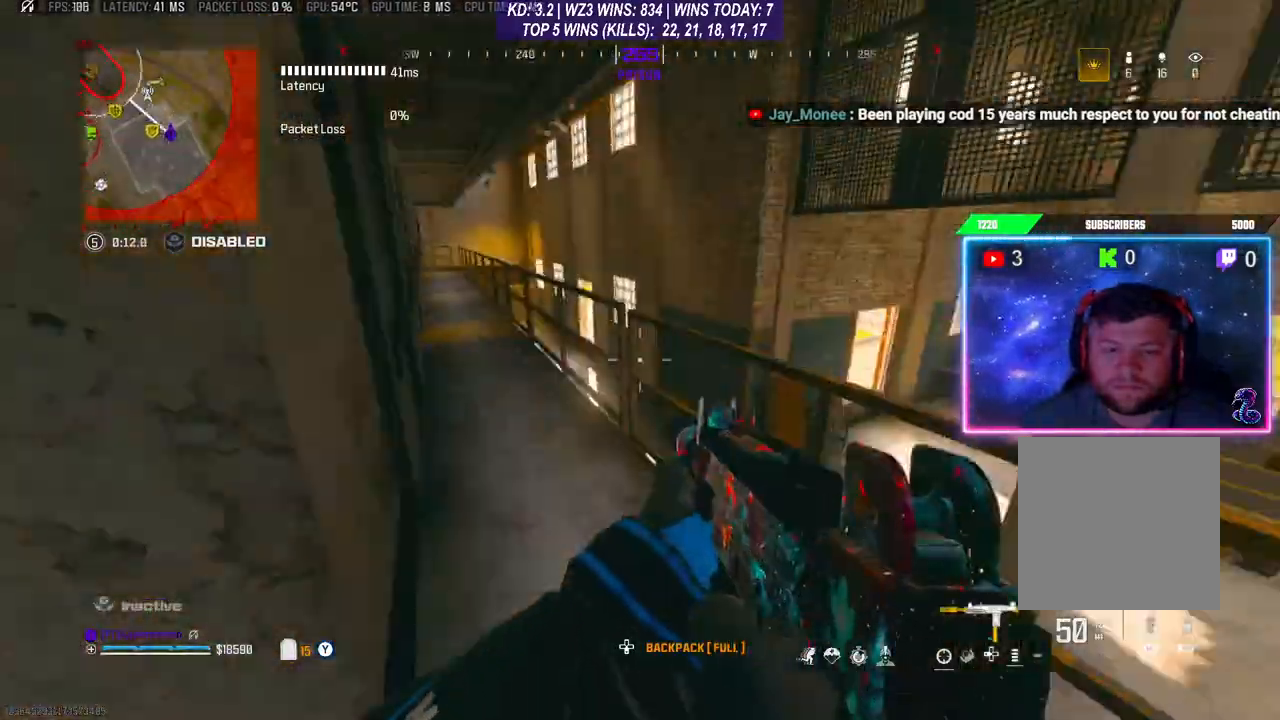
{"buttons": [], "left_stick": "down-left", "right_stick": "left", "events": [[33, "right_stick", "center"], [333, "right_stick", "left"], [400, "left_stick", "down-left"]]}
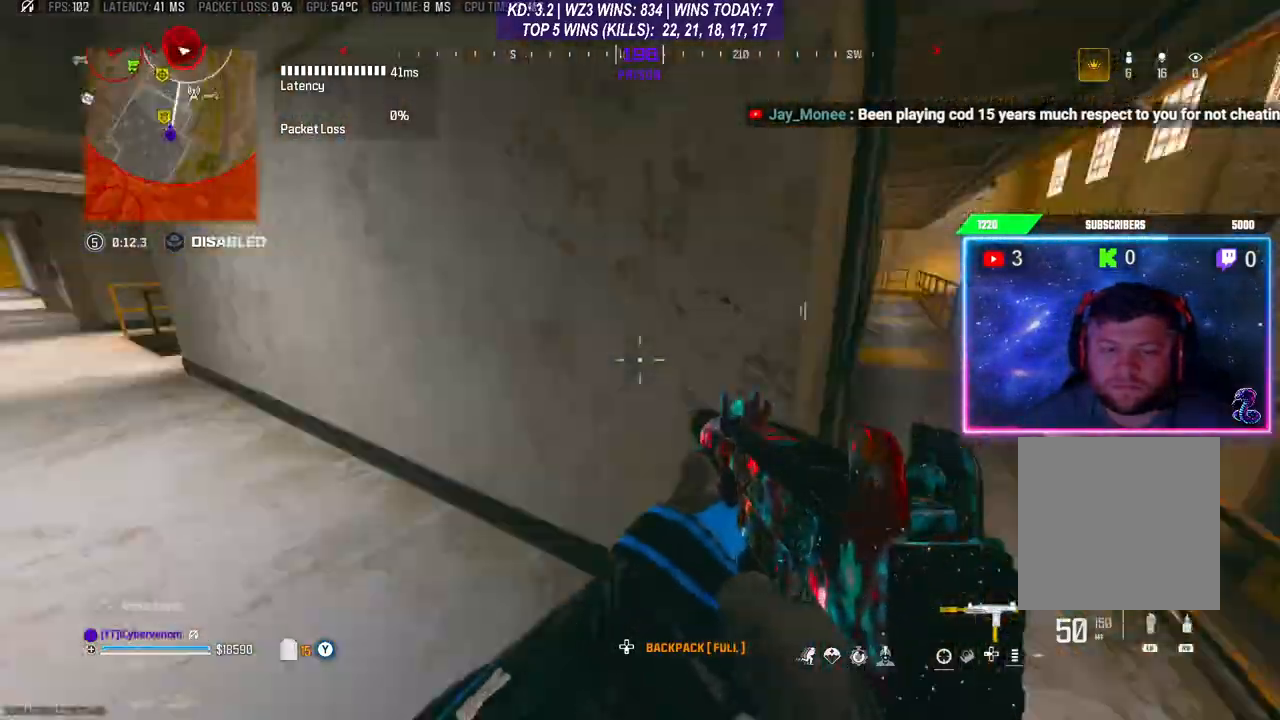
{"buttons": ["L3"], "left_stick": "up", "right_stick": "center", "events": [[100, "L3", "down"], [100, "left_stick", "up-left"], [167, "right_stick", "center"], [200, "L3", "up"], [233, "left_stick", "up"], [333, "R3", "down"], [433, "R3", "up"], [467, "L3", "down"]]}
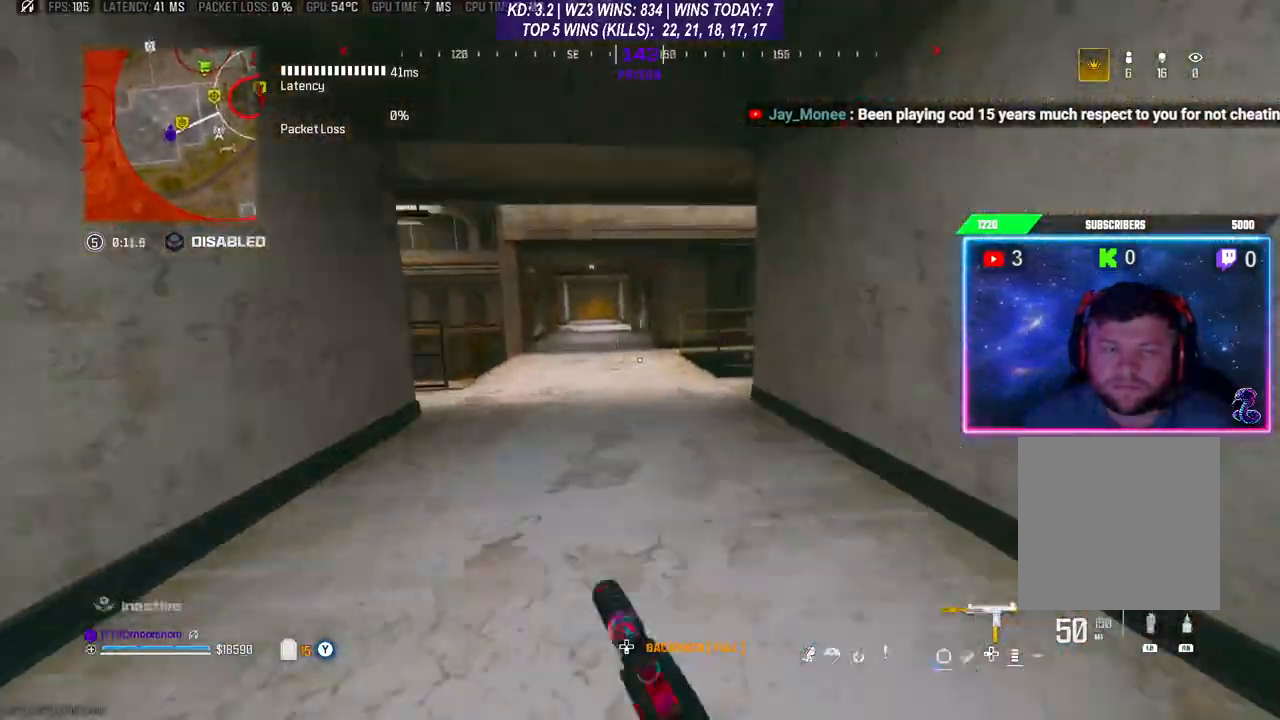
{"buttons": [], "left_stick": "up-right", "right_stick": "right", "events": [[33, "L3", "up"], [100, "L3", "down"], [100, "right_stick", "right"], [200, "L3", "up"], [267, "L3", "down"], [367, "L3", "up"], [467, "left_stick", "up-right"]]}